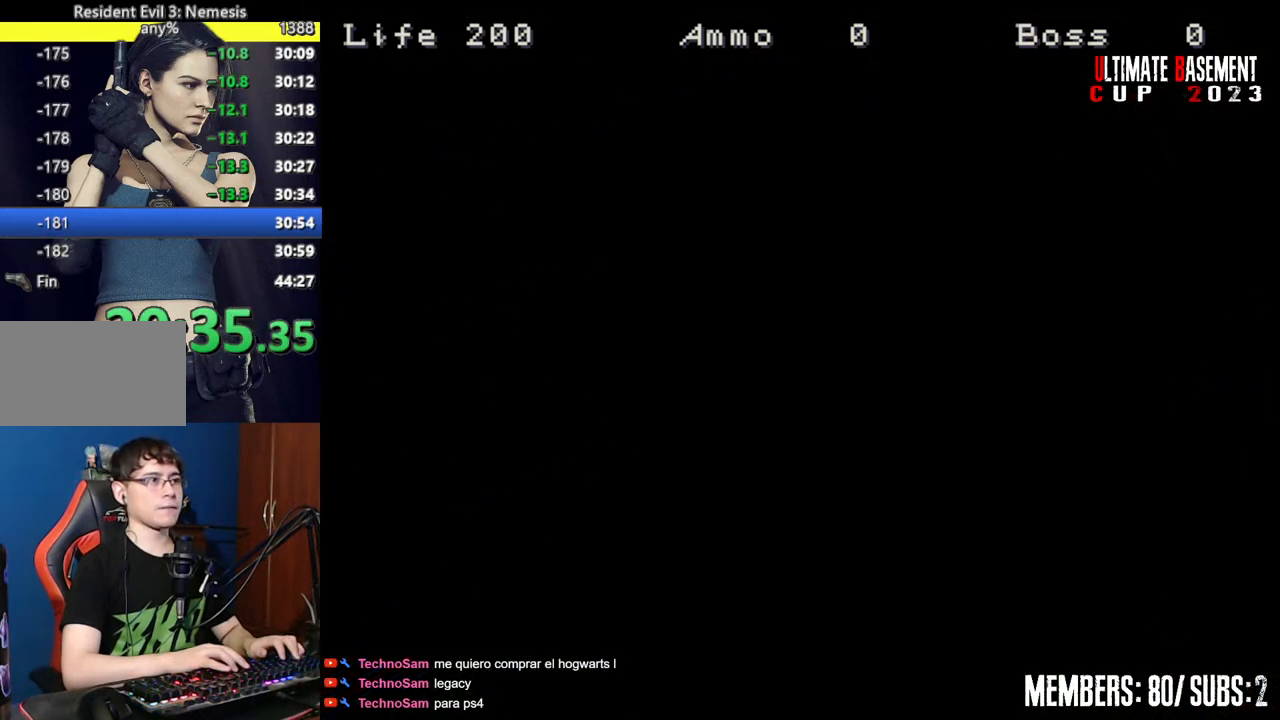
Gameplay with keyboard; each line is a JSON object with the keys held at the frame after it. "events" lists presses ("down") and releases ("up") of "a", "d", "k", "l", "o", "q", "s", "semicolon", "shift", "space" and "w" between this image and that frame as [ms after this image, input, new state], when the widget could be followed in between. No other keys are recorded. Mouse input is not recorded.
{"keys": ["a", "shift", "w"], "events": [[67, "space", "up"], [400, "w", "down"]]}
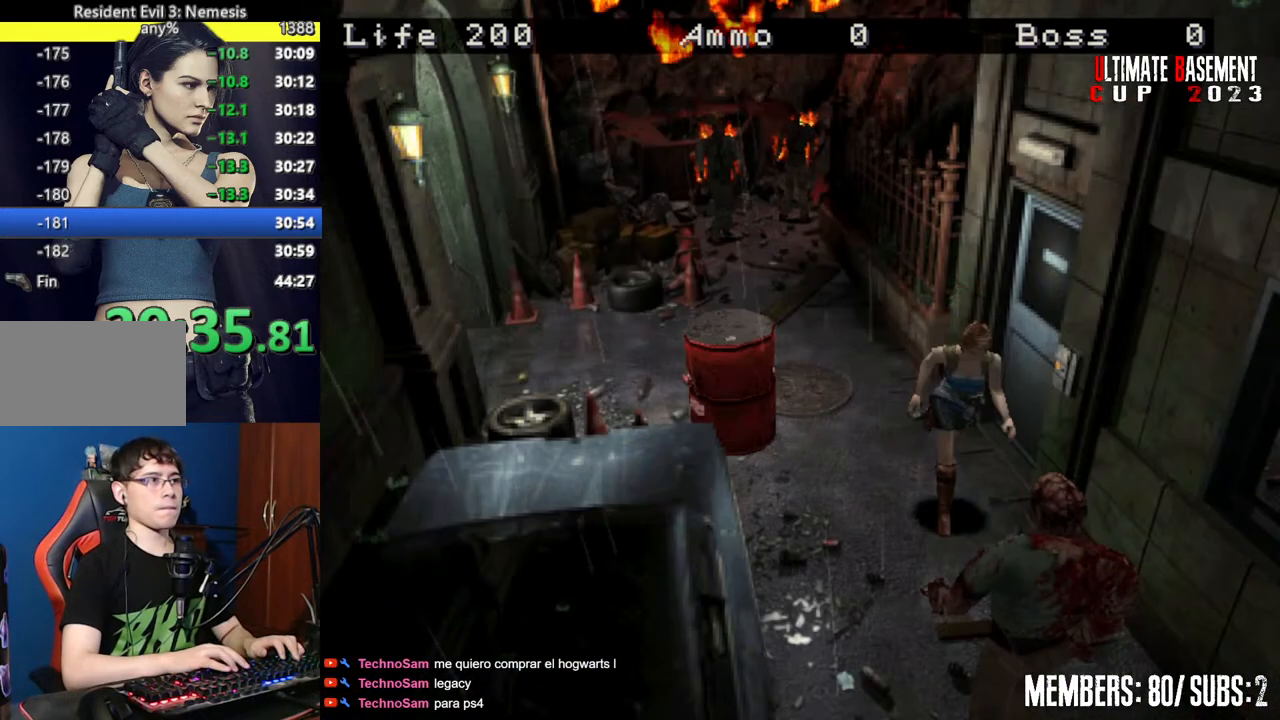
{"keys": ["shift", "w"], "events": [[234, "a", "up"]]}
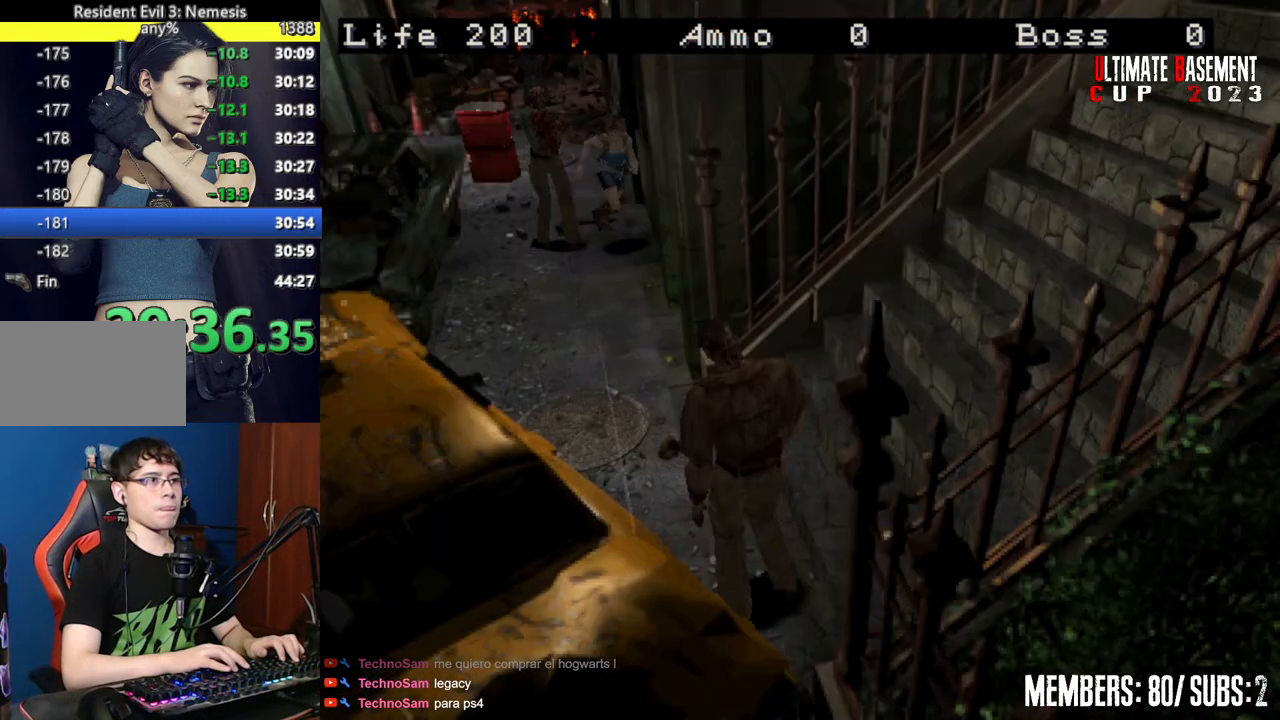
{"keys": ["shift", "w"], "events": [[117, "d", "down"], [200, "d", "up"]]}
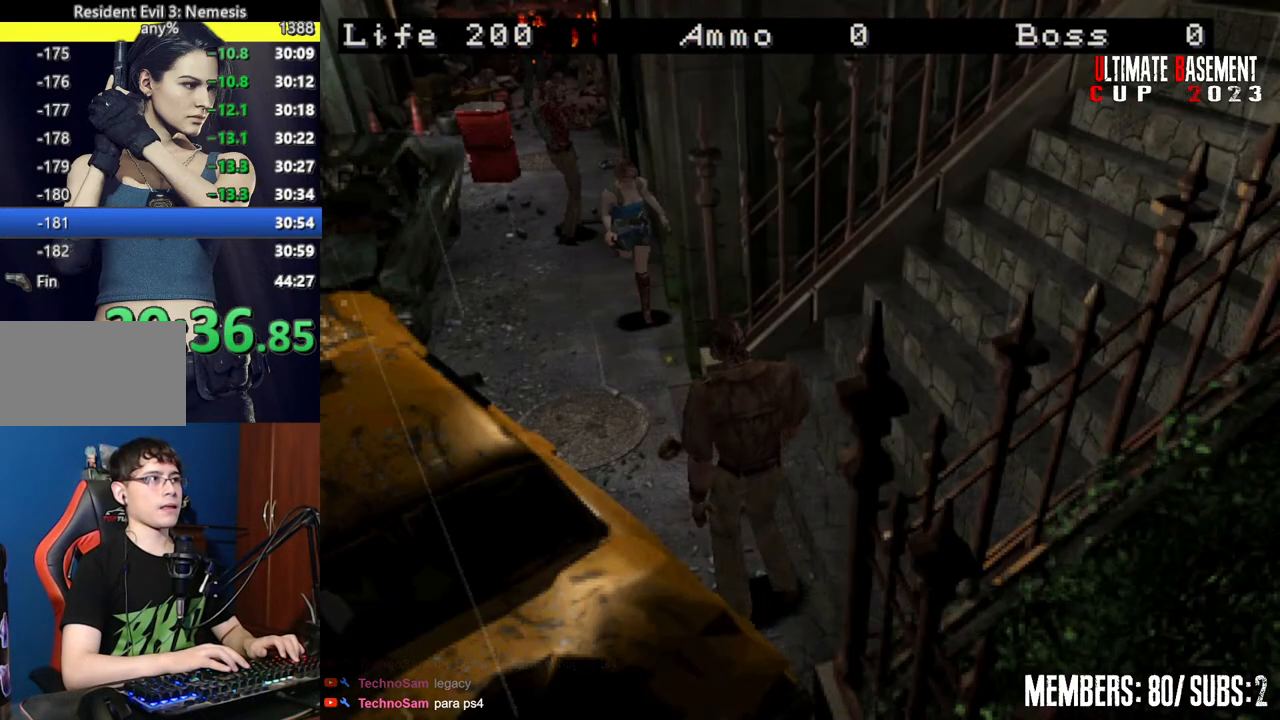
{"keys": ["a", "shift", "w"], "events": [[400, "a", "down"]]}
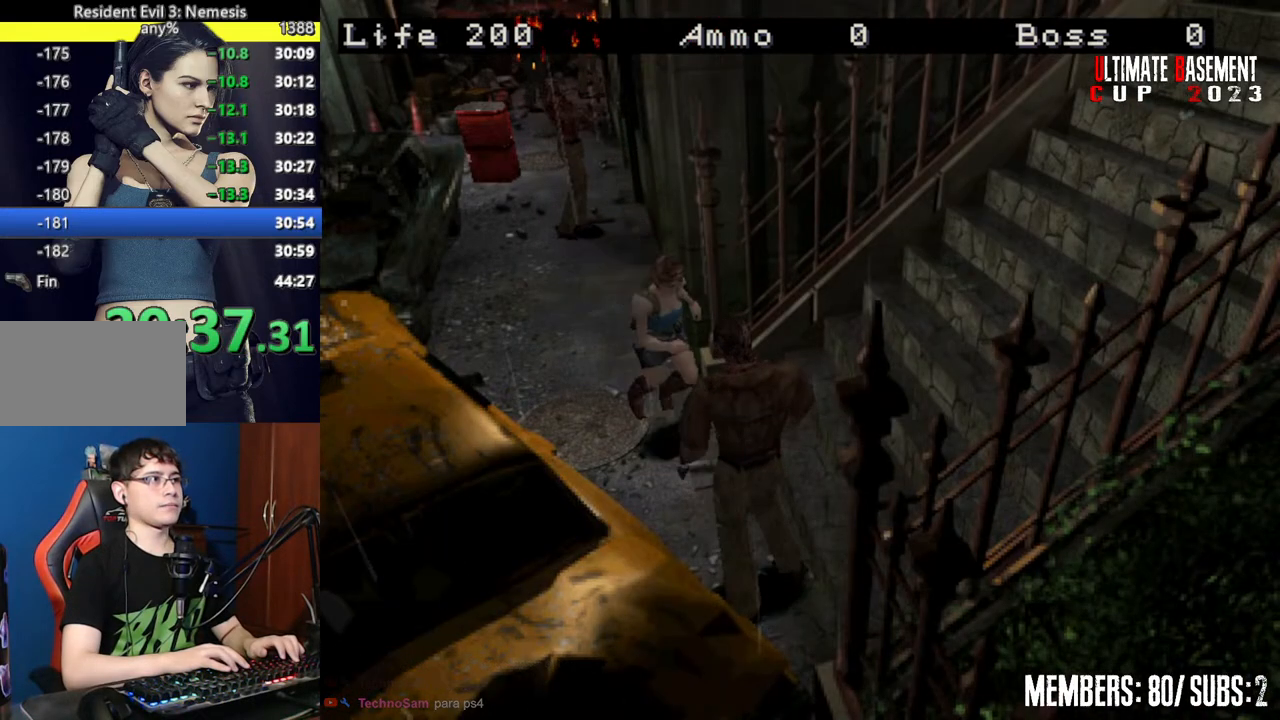
{"keys": ["shift", "w"], "events": [[417, "a", "up"]]}
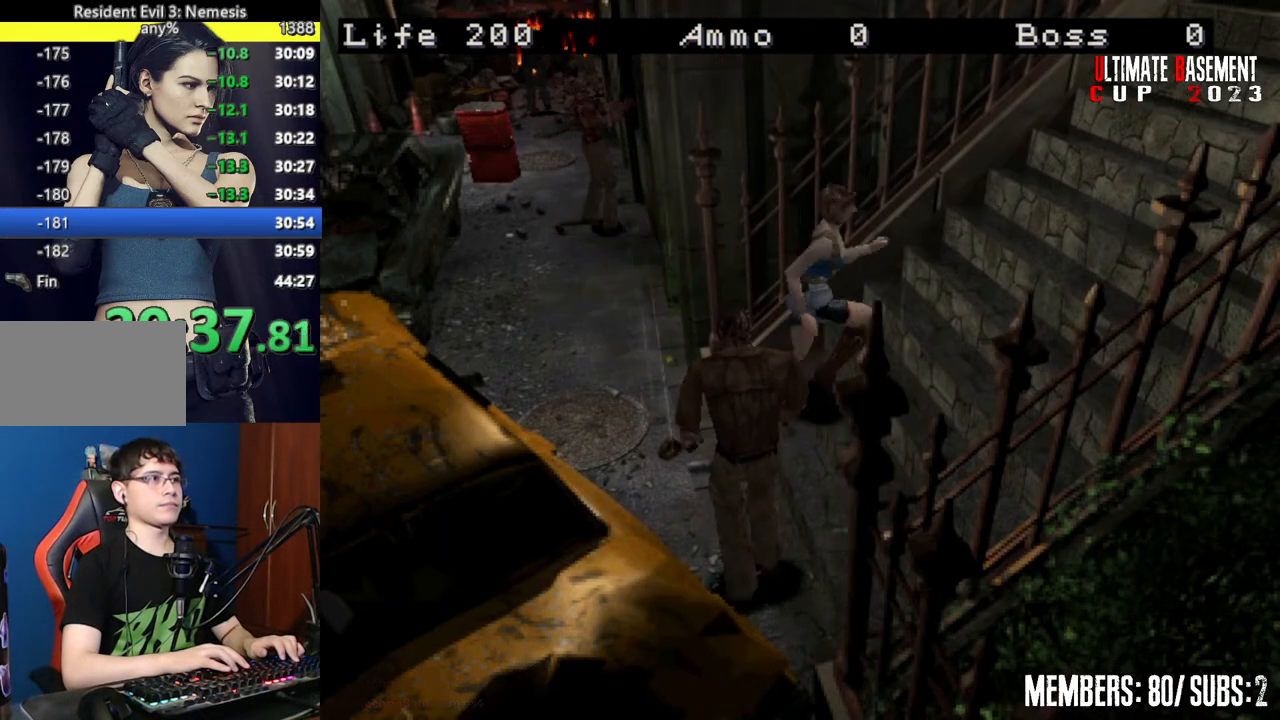
{"keys": ["shift", "w"], "events": []}
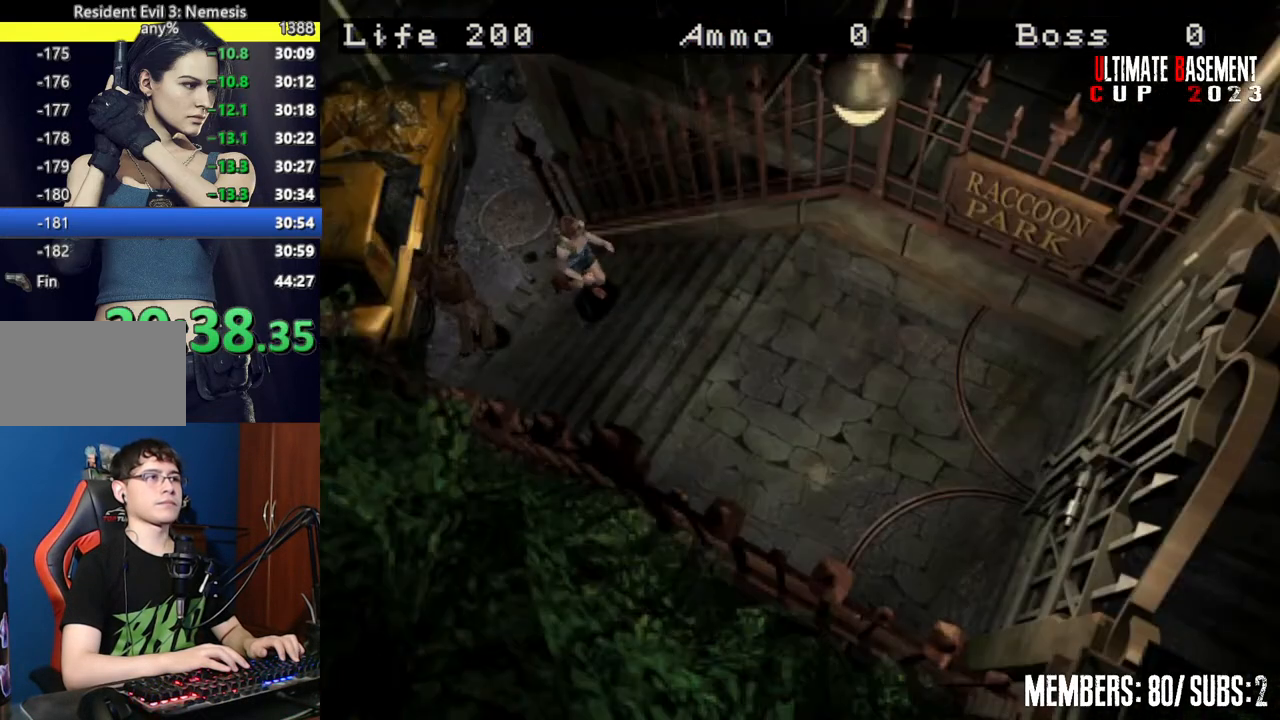
{"keys": ["shift", "w"], "events": []}
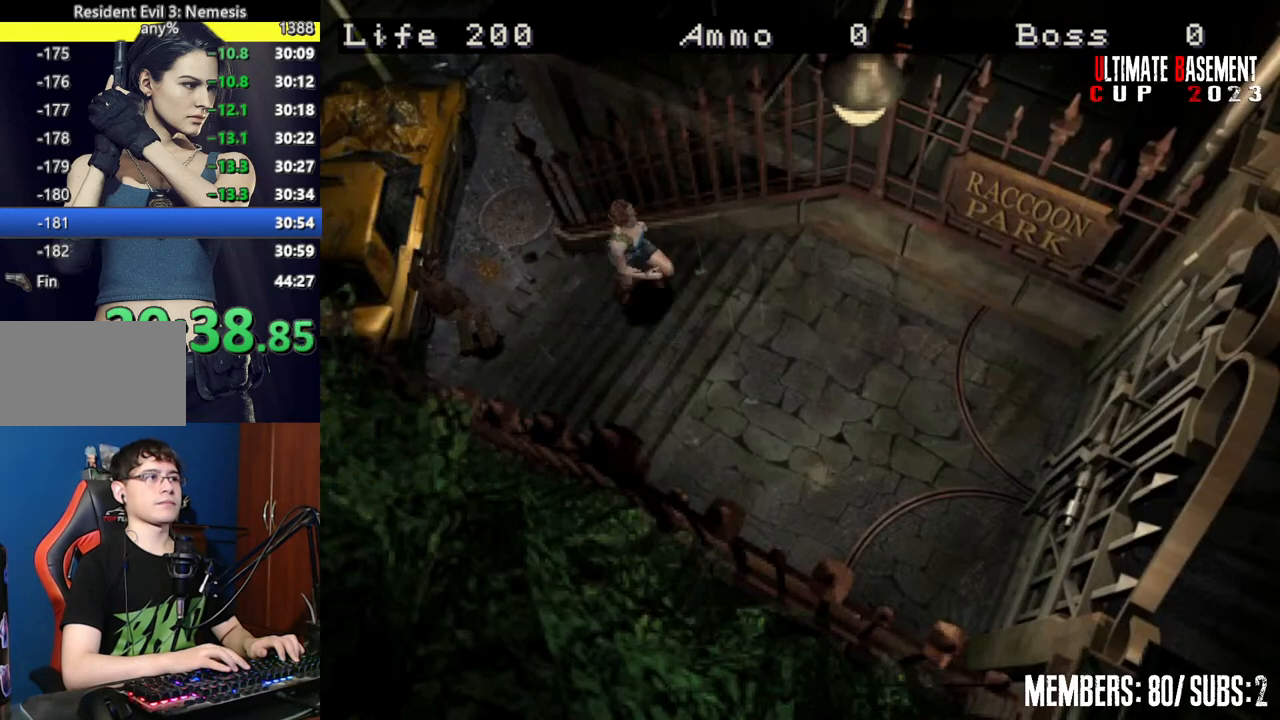
{"keys": ["shift", "w"], "events": []}
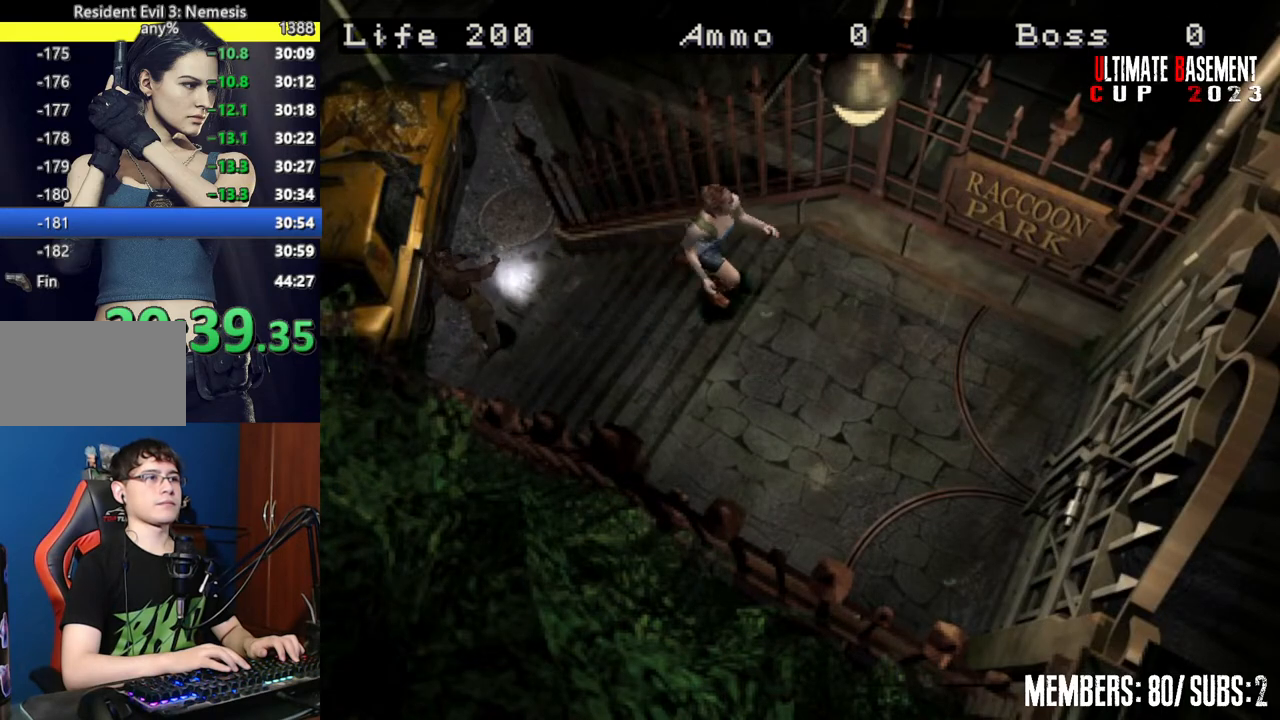
{"keys": ["shift", "w"], "events": []}
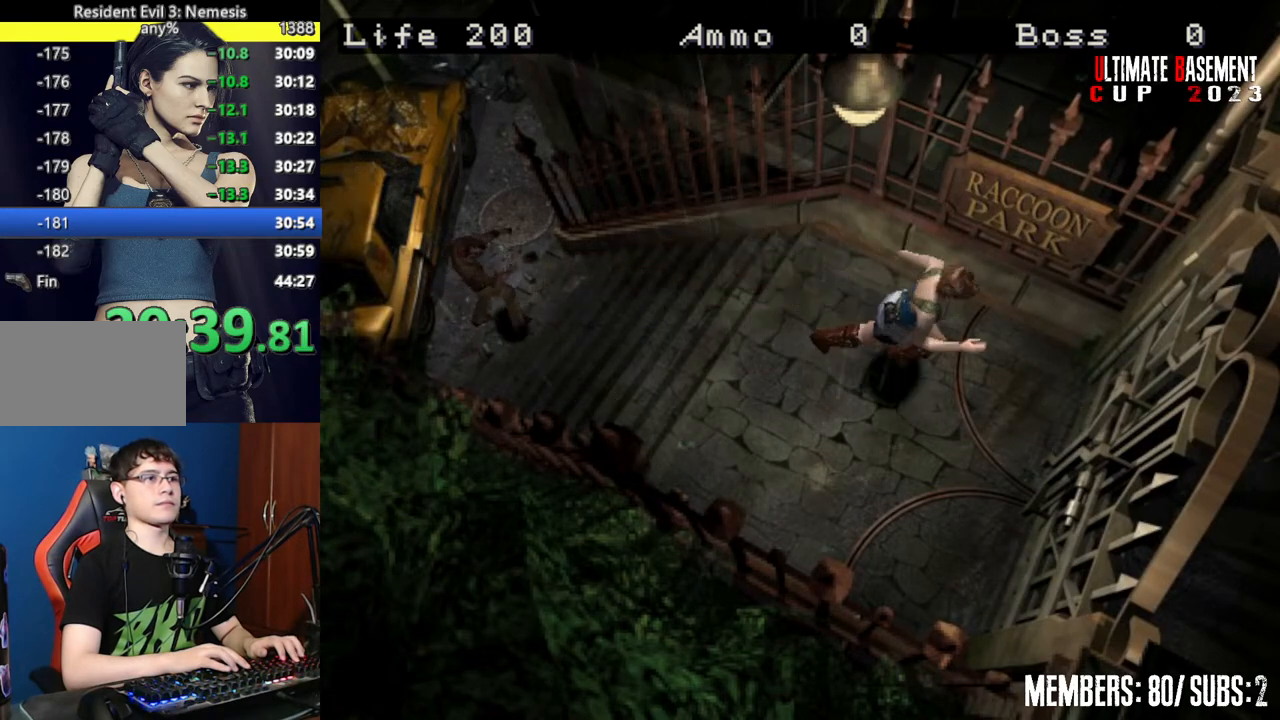
{"keys": ["shift"], "events": [[217, "semicolon", "down"], [317, "semicolon", "up"], [350, "w", "up"], [400, "semicolon", "down"], [450, "semicolon", "up"]]}
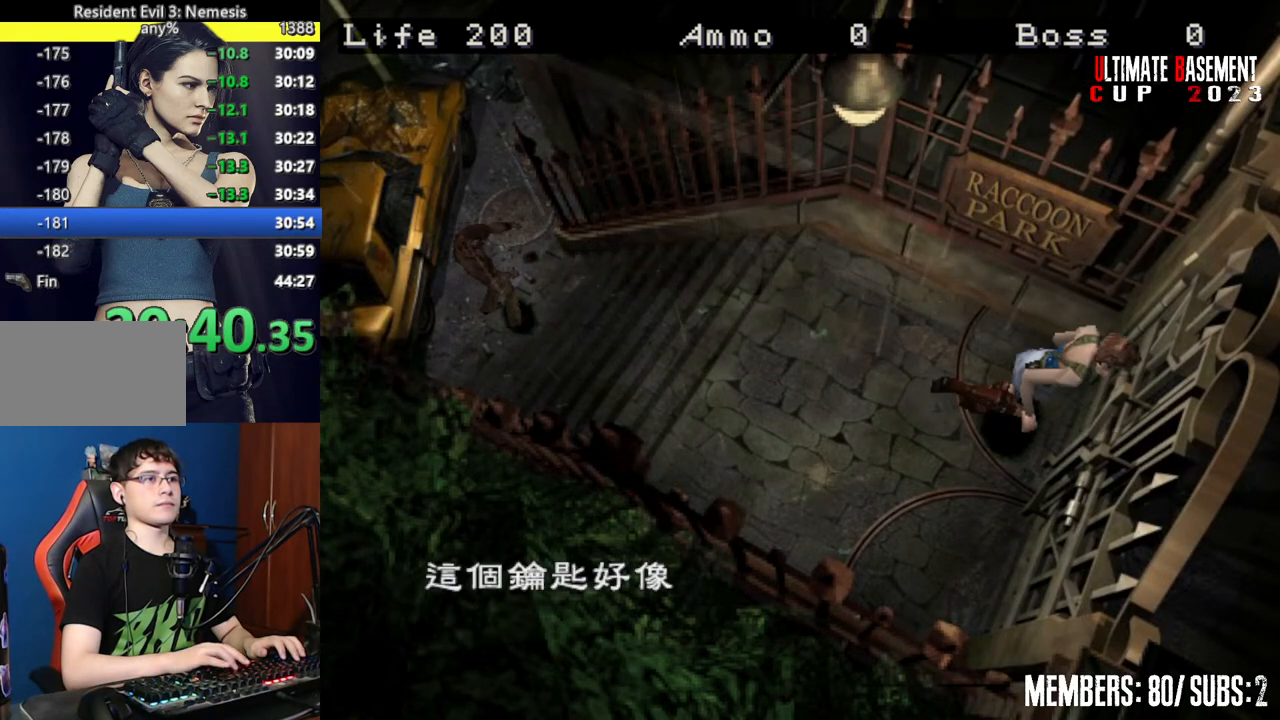
{"keys": ["q", "shift"], "events": [[100, "semicolon", "down"], [134, "semicolon", "up"], [234, "semicolon", "down"], [334, "semicolon", "up"], [417, "semicolon", "down"], [467, "q", "down"], [467, "semicolon", "up"]]}
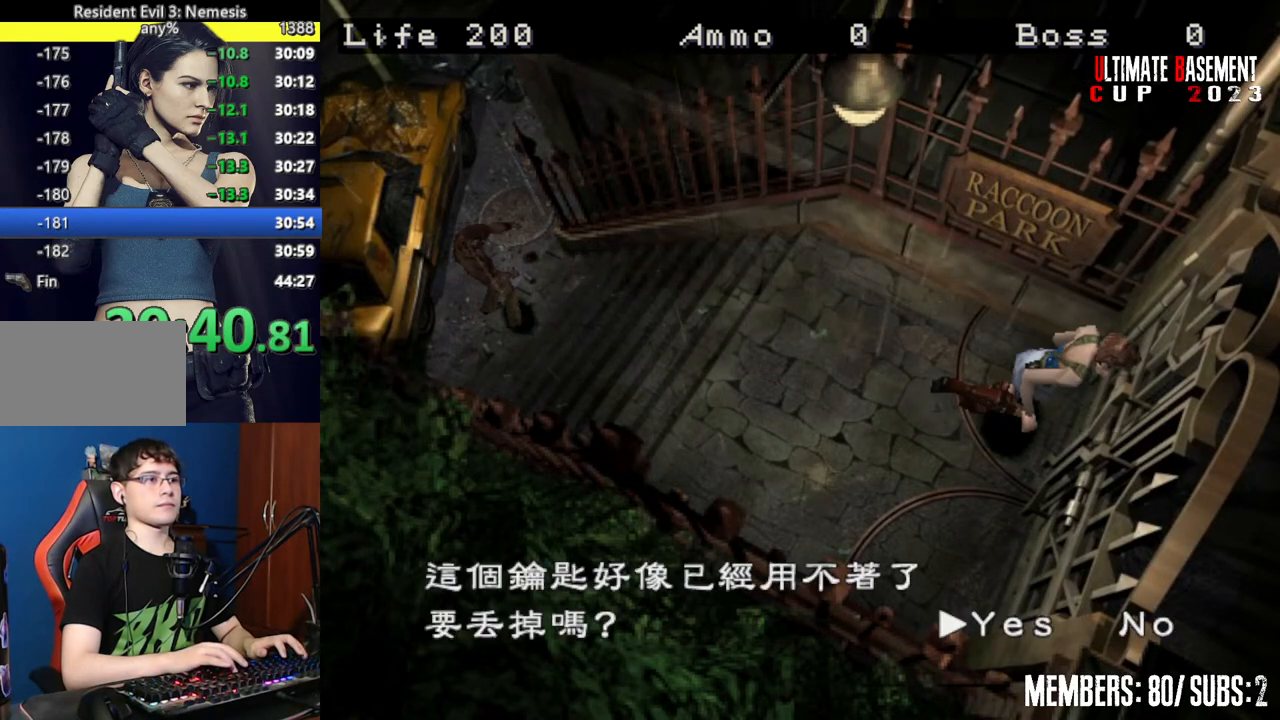
{"keys": ["shift"], "events": [[67, "q", "up"], [100, "semicolon", "down"], [150, "semicolon", "up"], [300, "semicolon", "down"], [334, "semicolon", "up"], [434, "semicolon", "down"], [484, "semicolon", "up"]]}
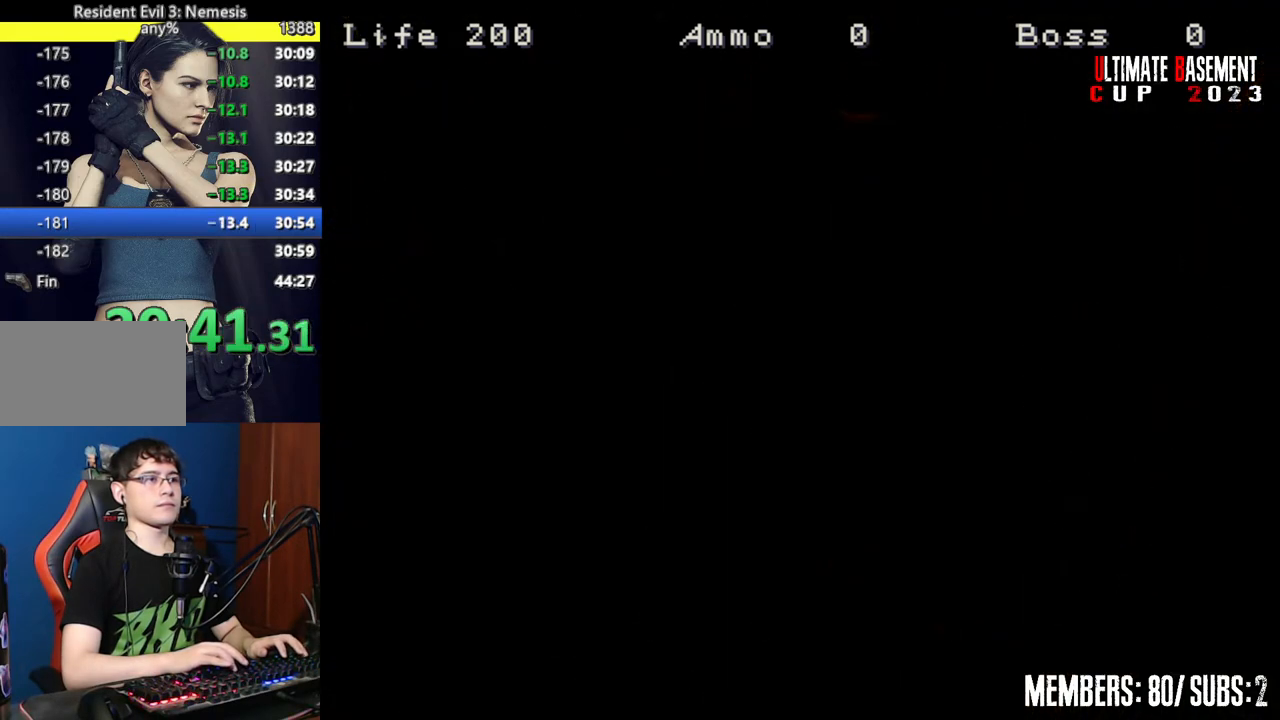
{"keys": ["shift", "space"], "events": [[84, "semicolon", "down"], [117, "semicolon", "up"], [267, "space", "down"], [367, "space", "up"], [450, "space", "down"]]}
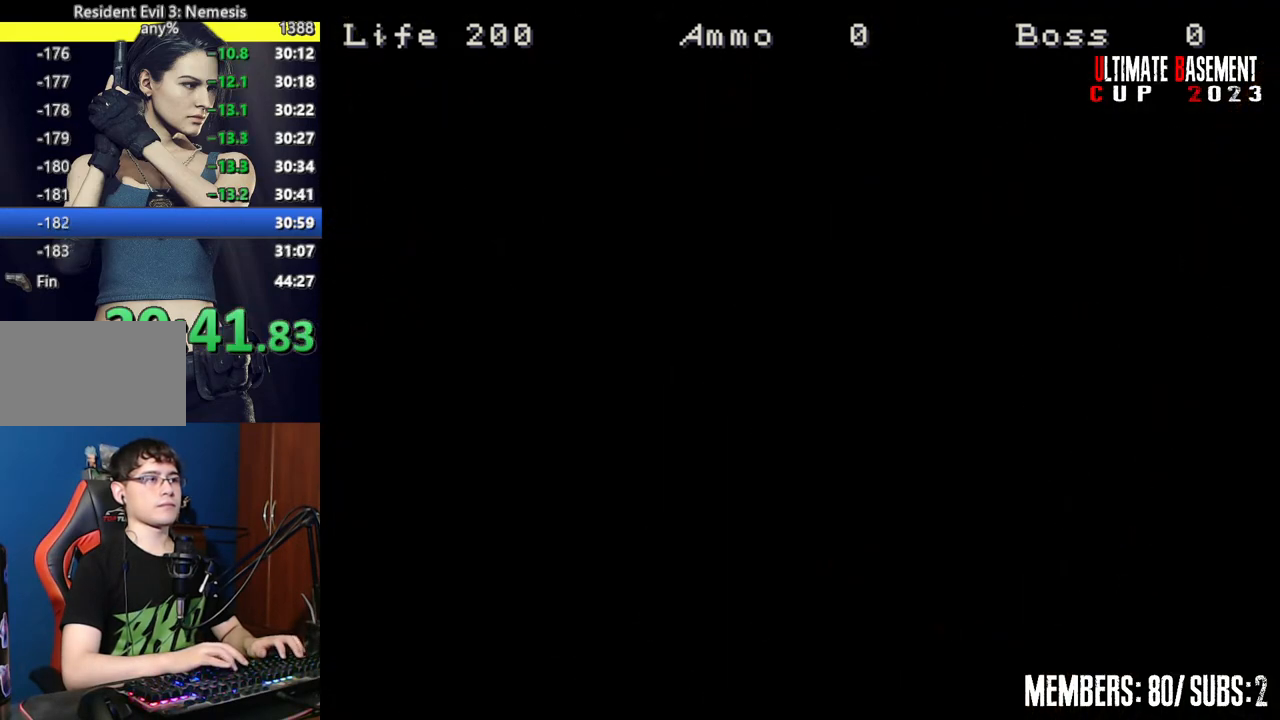
{"keys": ["d", "shift", "w"], "events": [[50, "space", "up"], [134, "d", "down"], [134, "w", "down"]]}
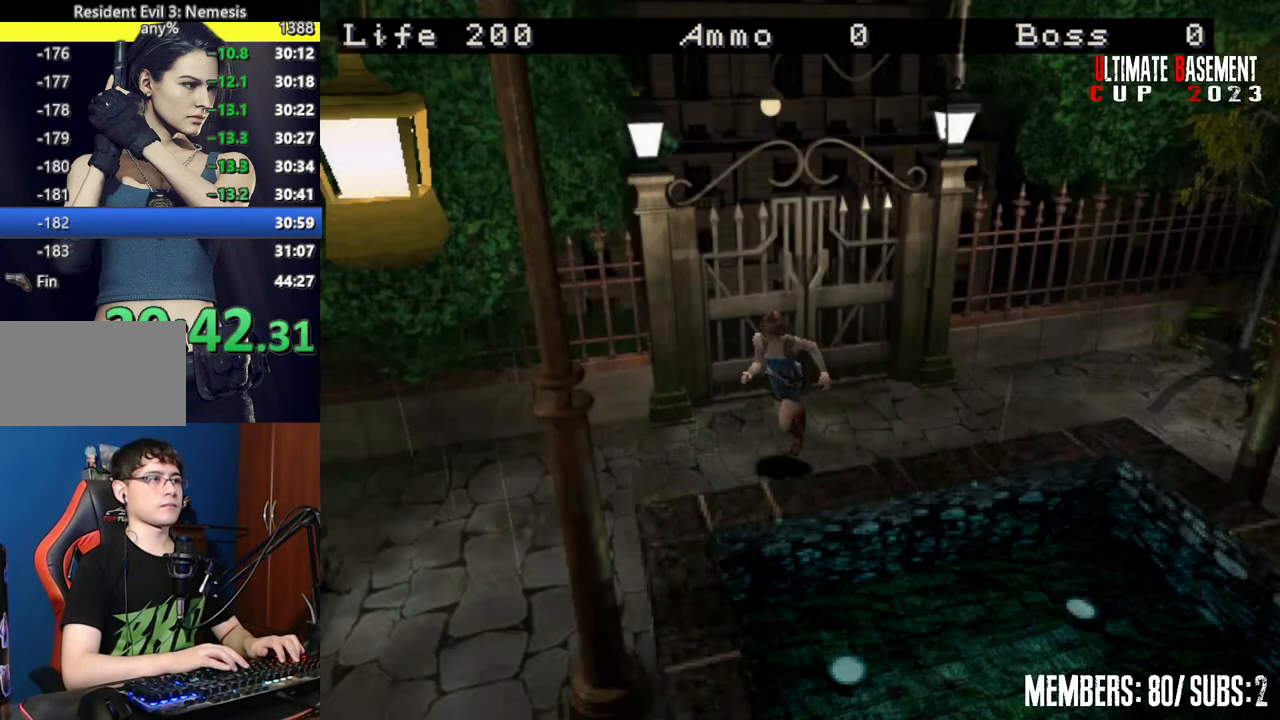
{"keys": ["a", "shift", "w"], "events": [[300, "d", "up"], [384, "a", "down"]]}
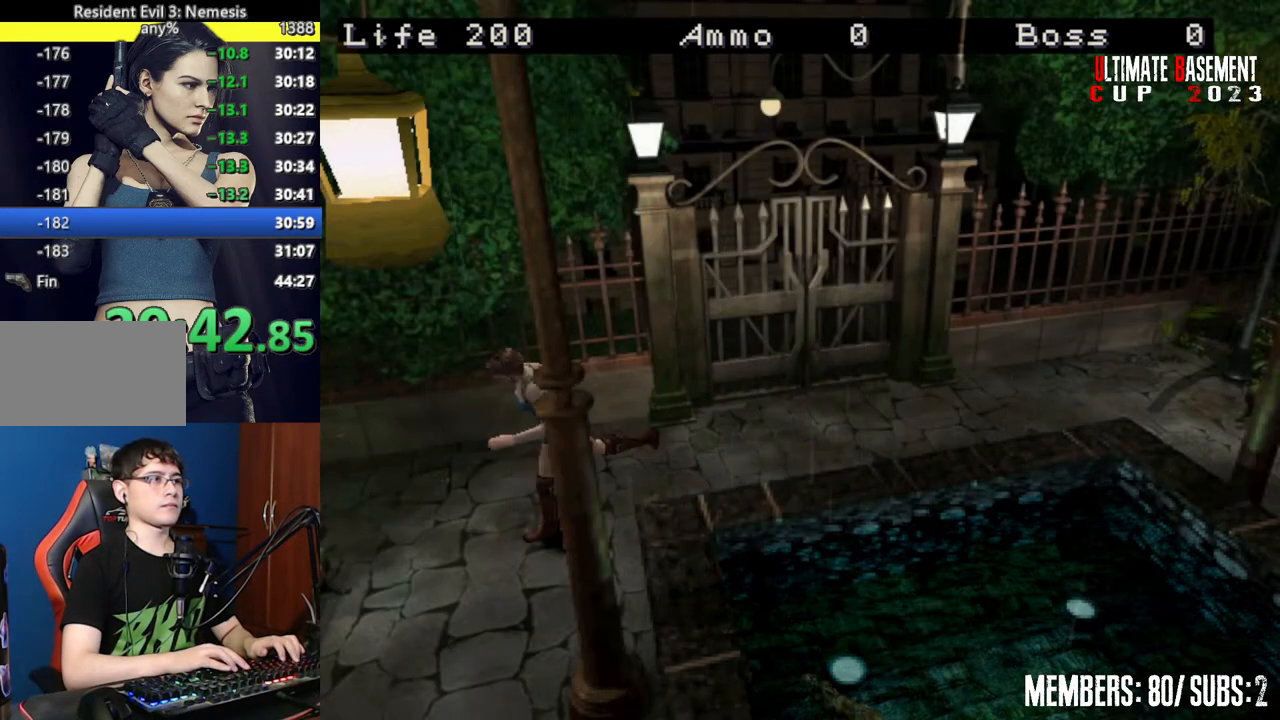
{"keys": ["shift", "w"], "events": [[350, "a", "up"]]}
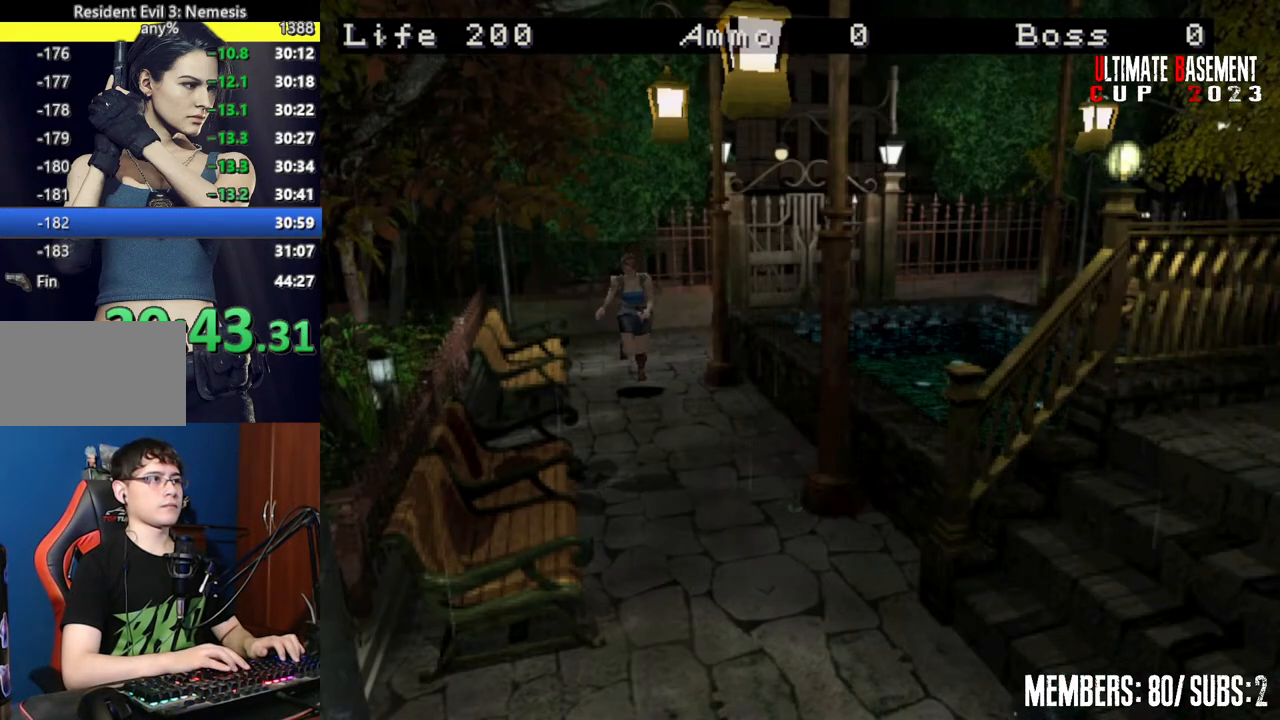
{"keys": ["shift", "w"], "events": [[50, "a", "down"], [134, "a", "up"]]}
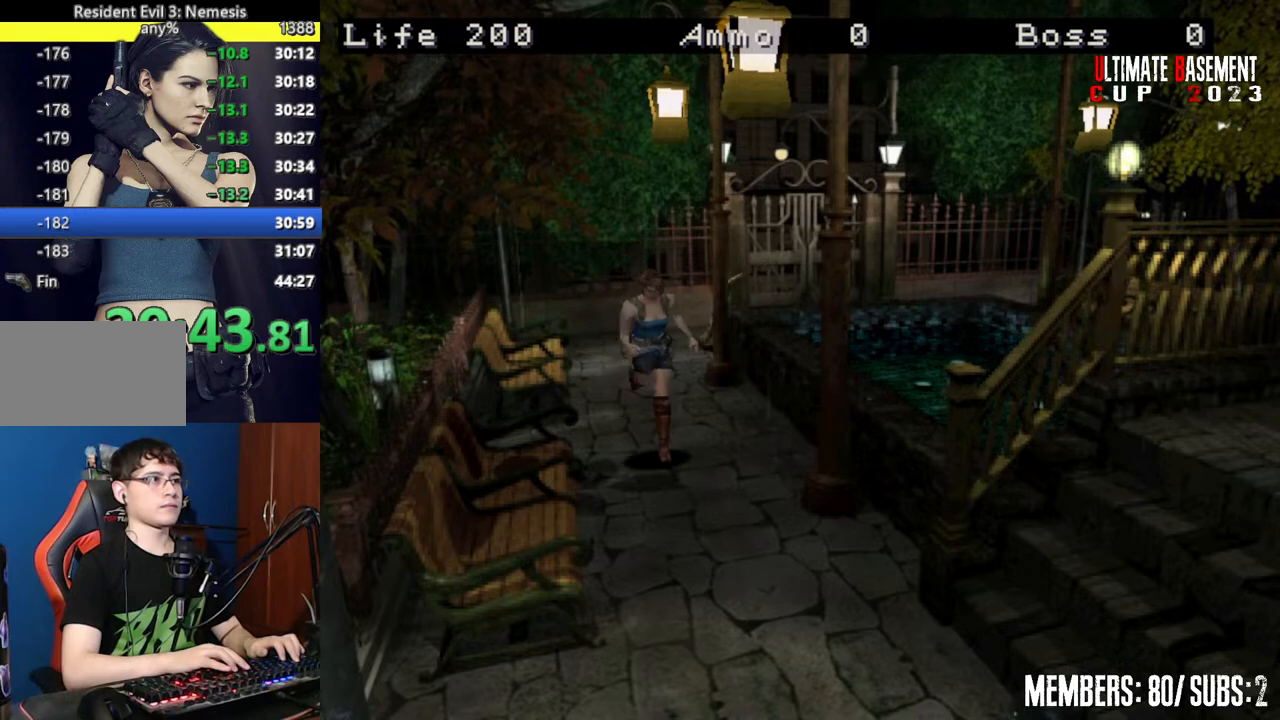
{"keys": ["shift", "w"], "events": []}
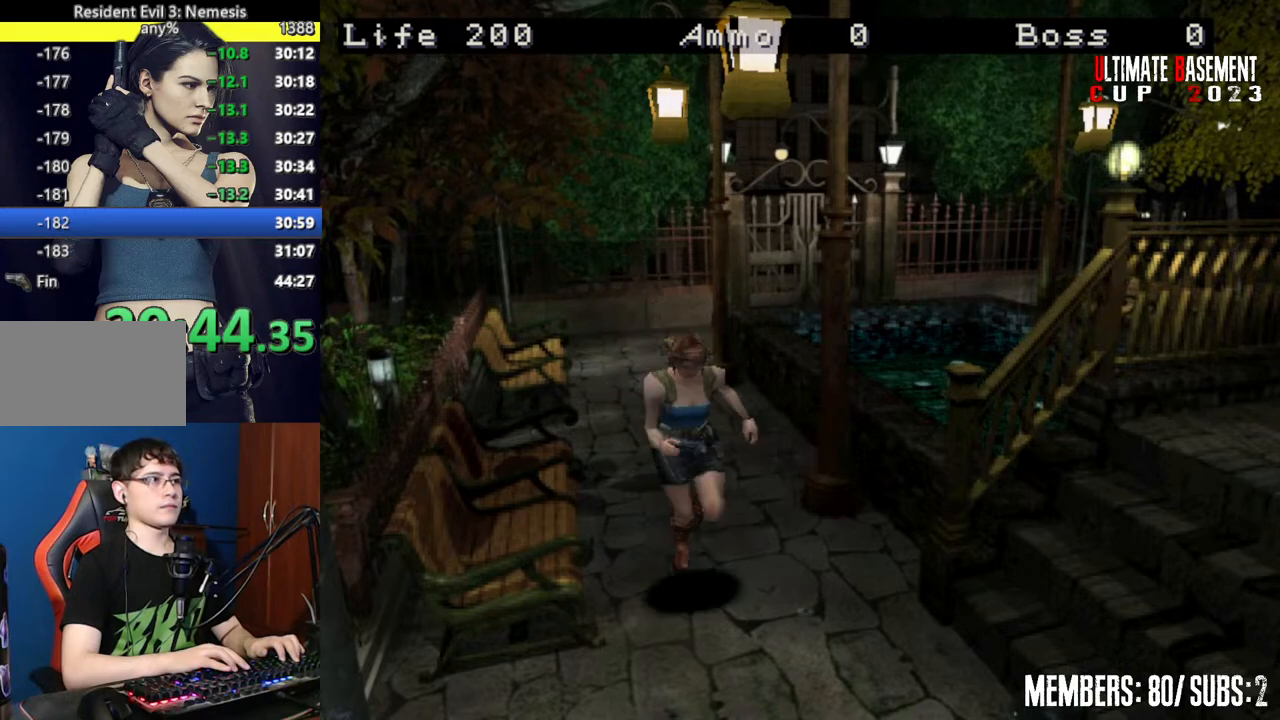
{"keys": ["shift", "w"], "events": []}
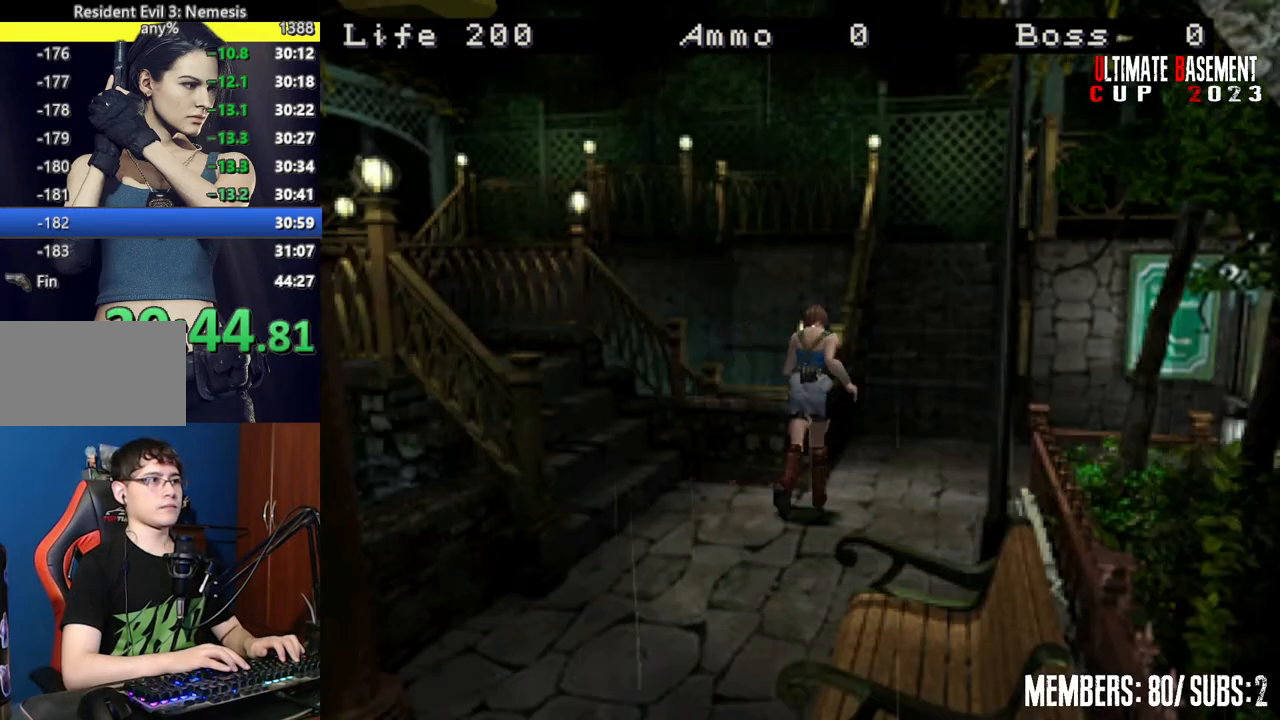
{"keys": ["d", "shift", "w"], "events": [[50, "d", "down"]]}
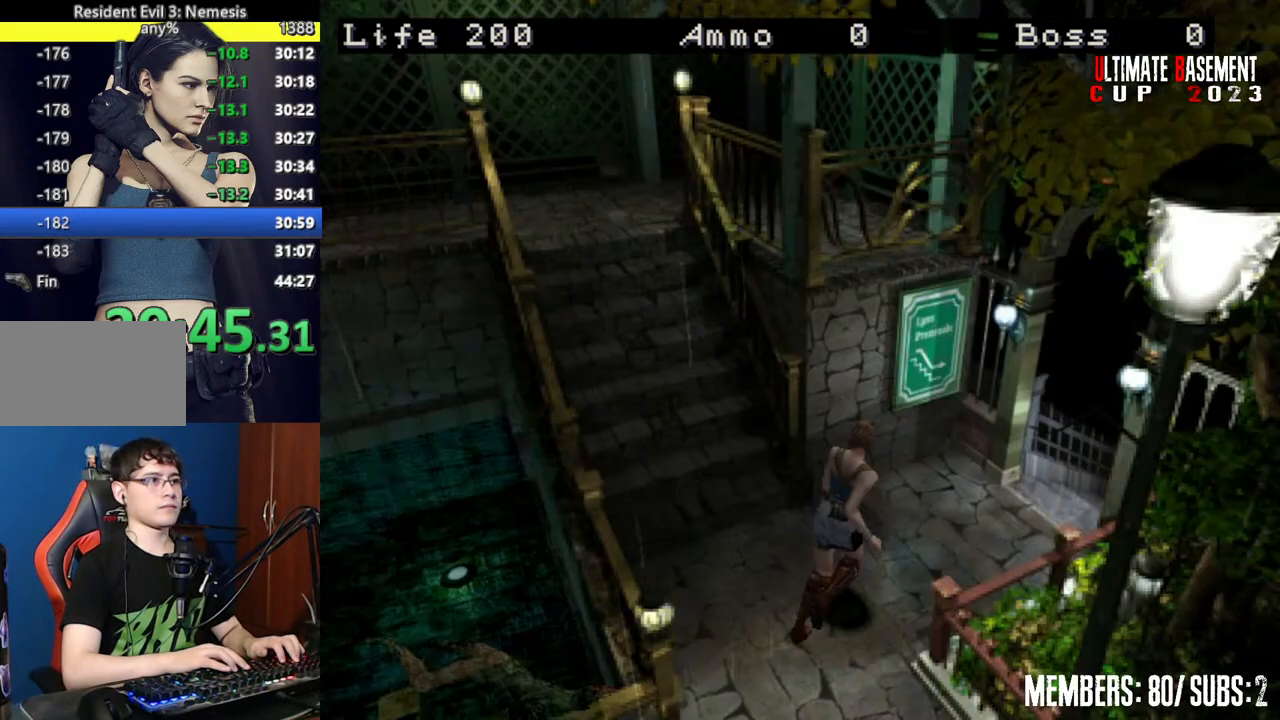
{"keys": ["shift", "w"], "events": [[100, "d", "up"]]}
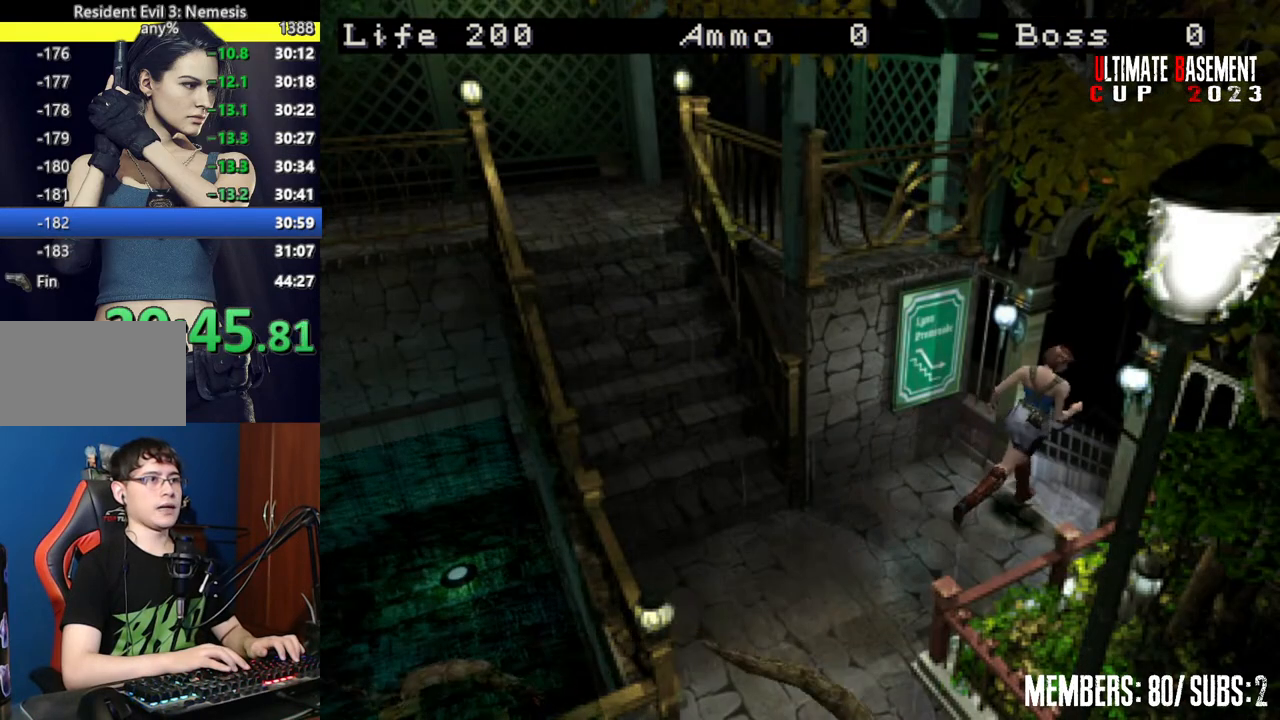
{"keys": ["shift", "w"], "events": []}
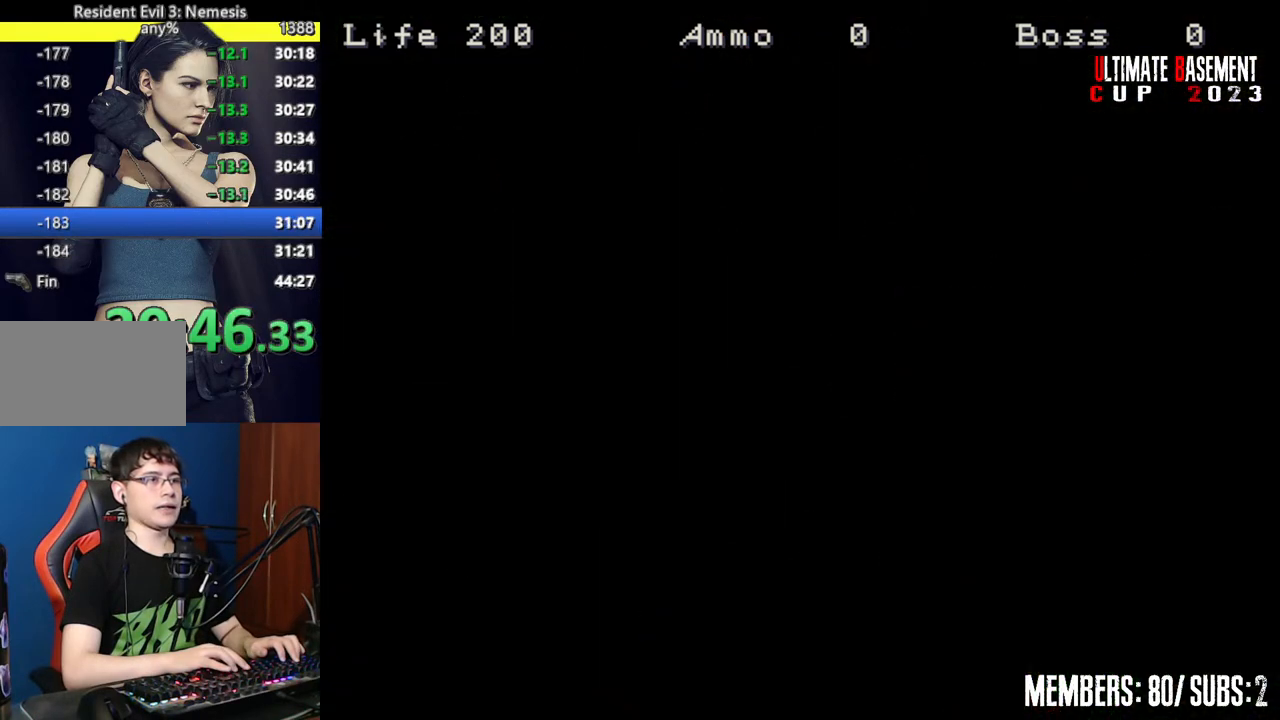
{"keys": ["shift", "w"], "events": []}
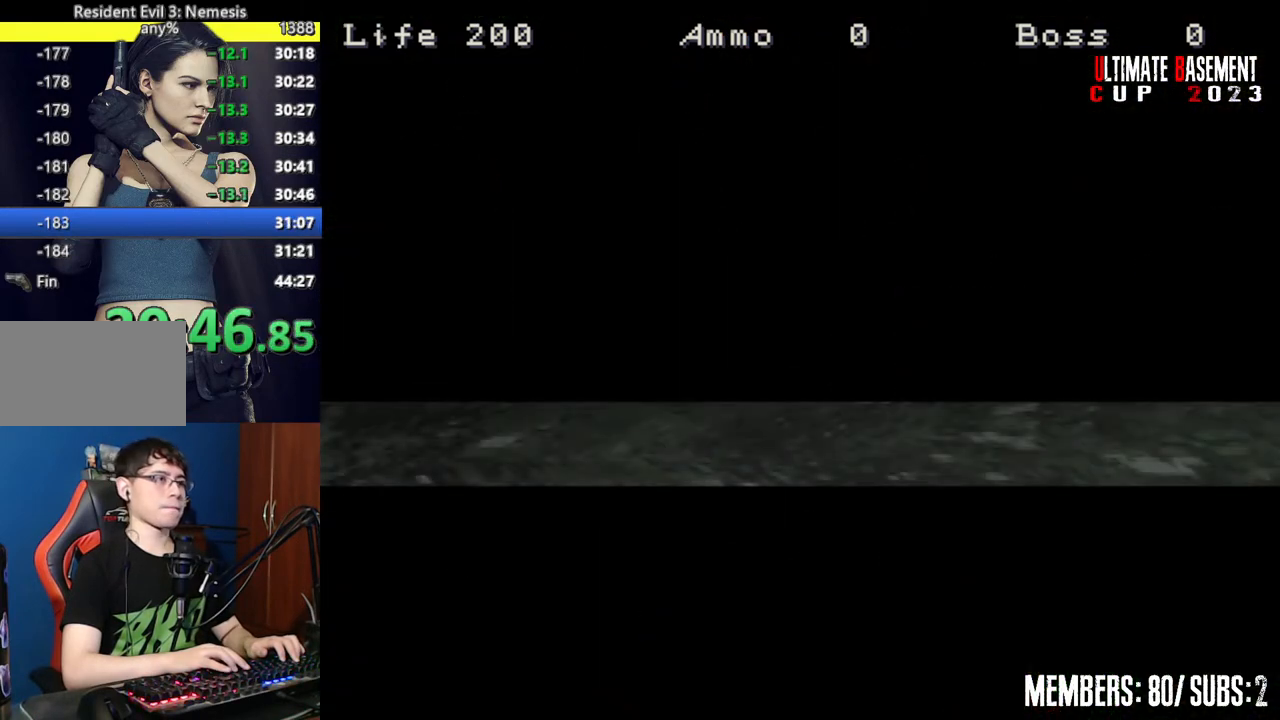
{"keys": ["shift", "w"], "events": [[334, "space", "down"], [434, "space", "up"]]}
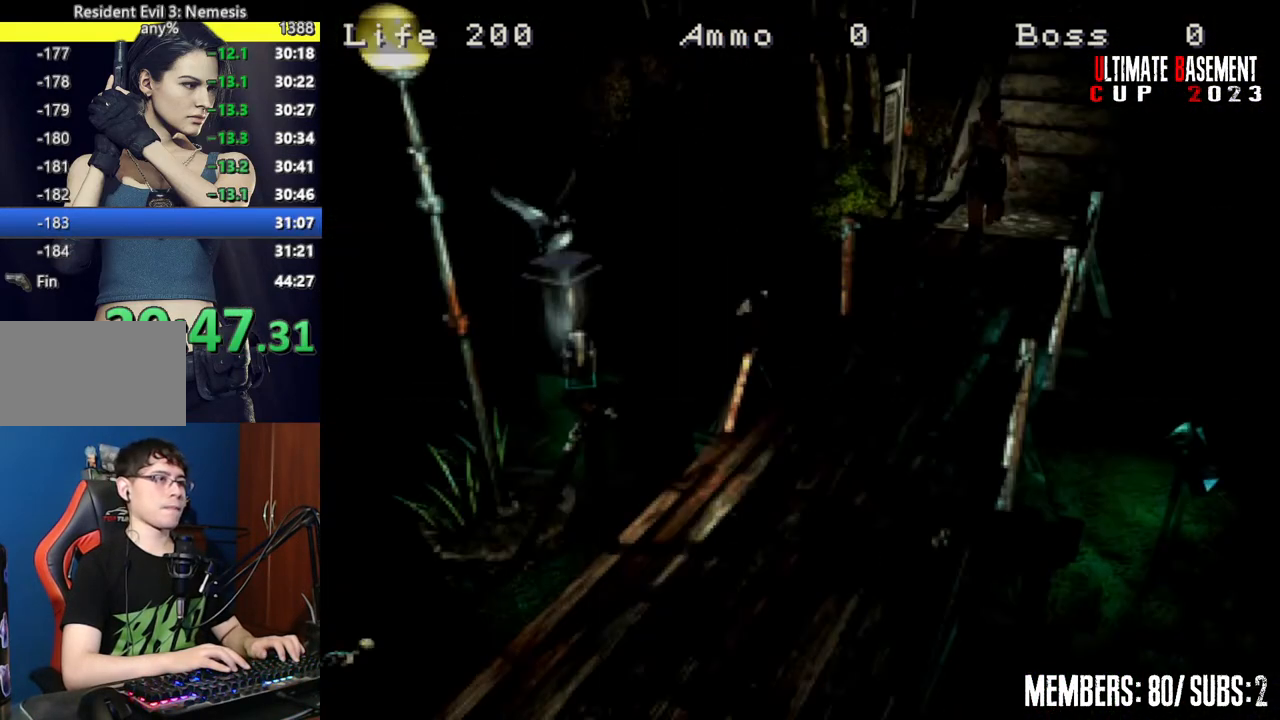
{"keys": ["shift", "w"], "events": []}
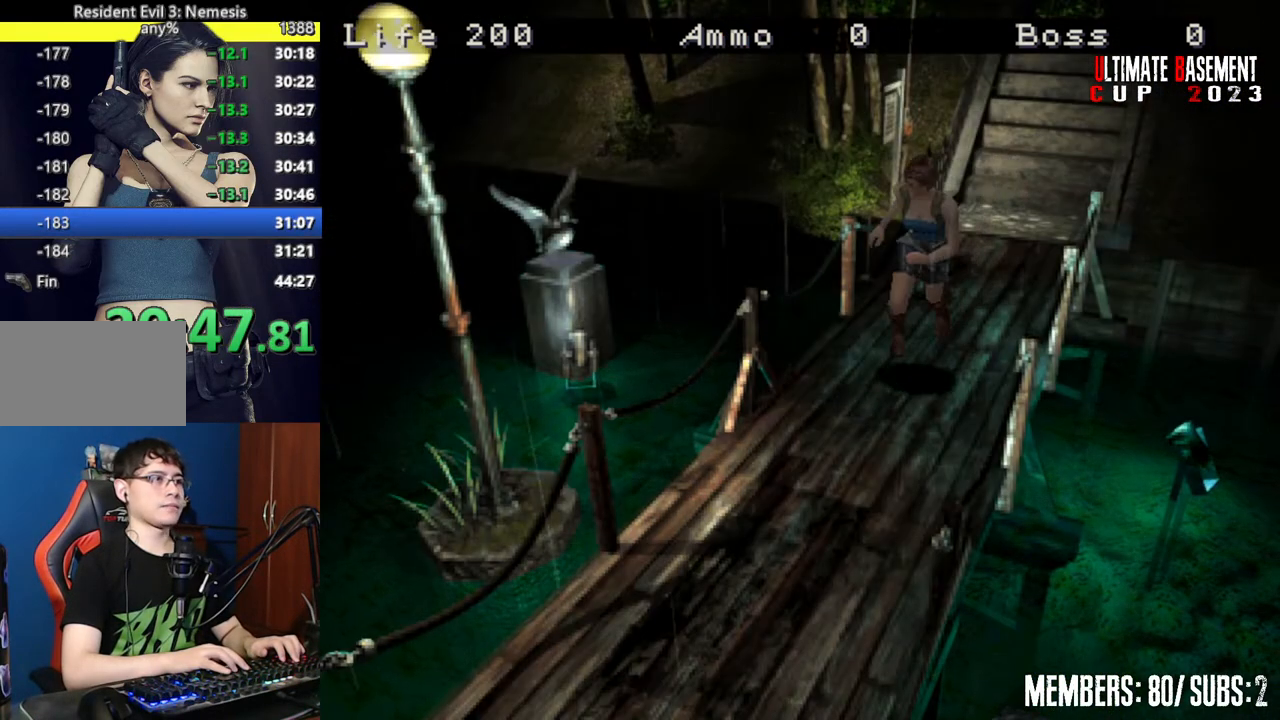
{"keys": ["shift", "w"], "events": []}
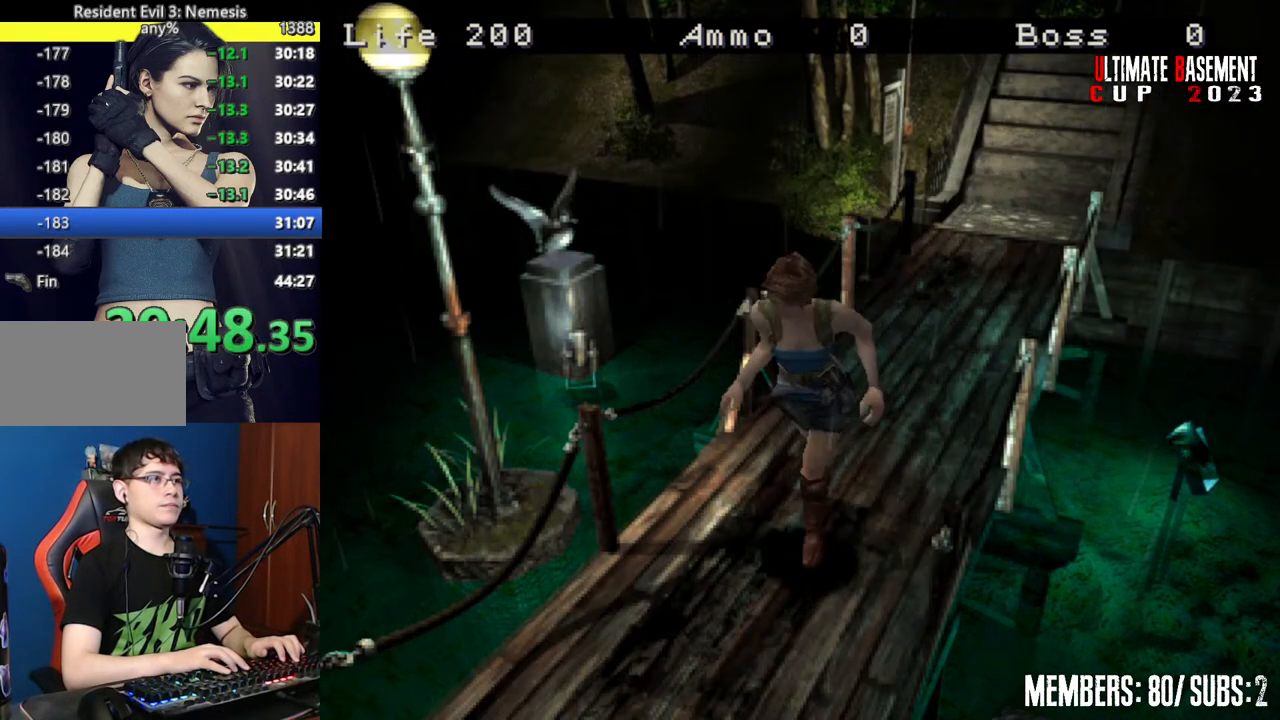
{"keys": ["shift", "w"], "events": []}
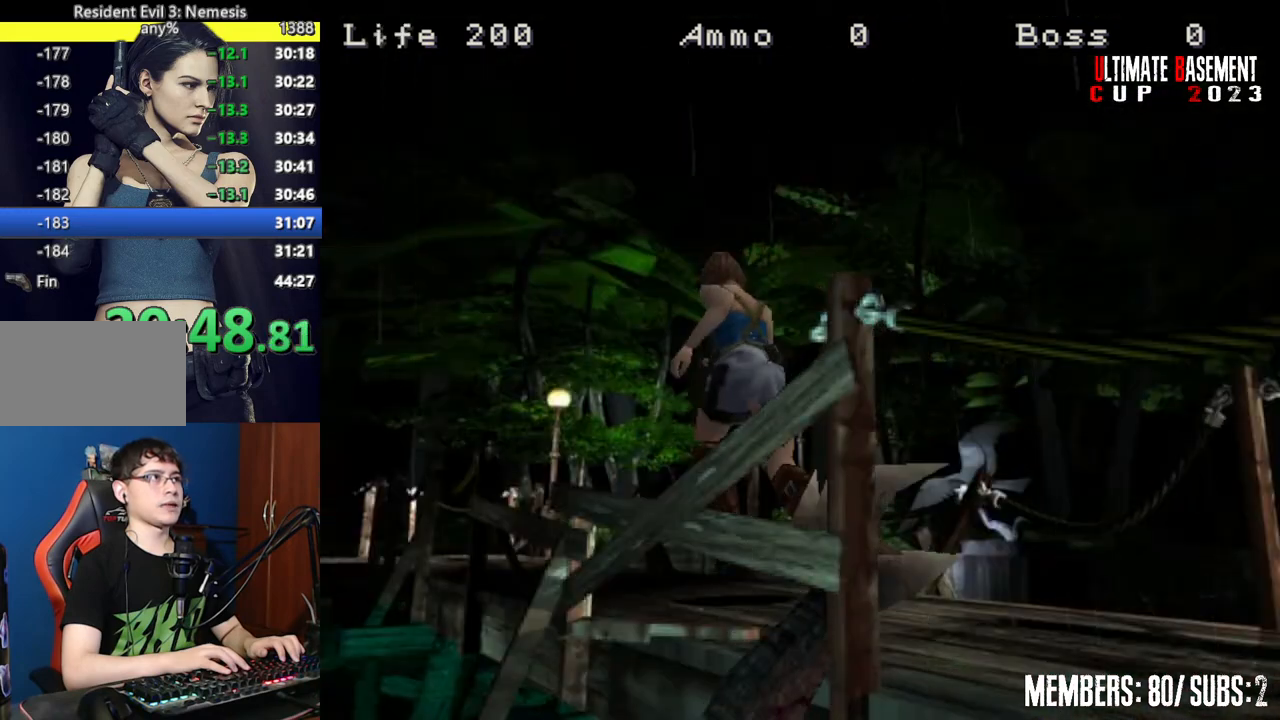
{"keys": ["shift", "w"], "events": []}
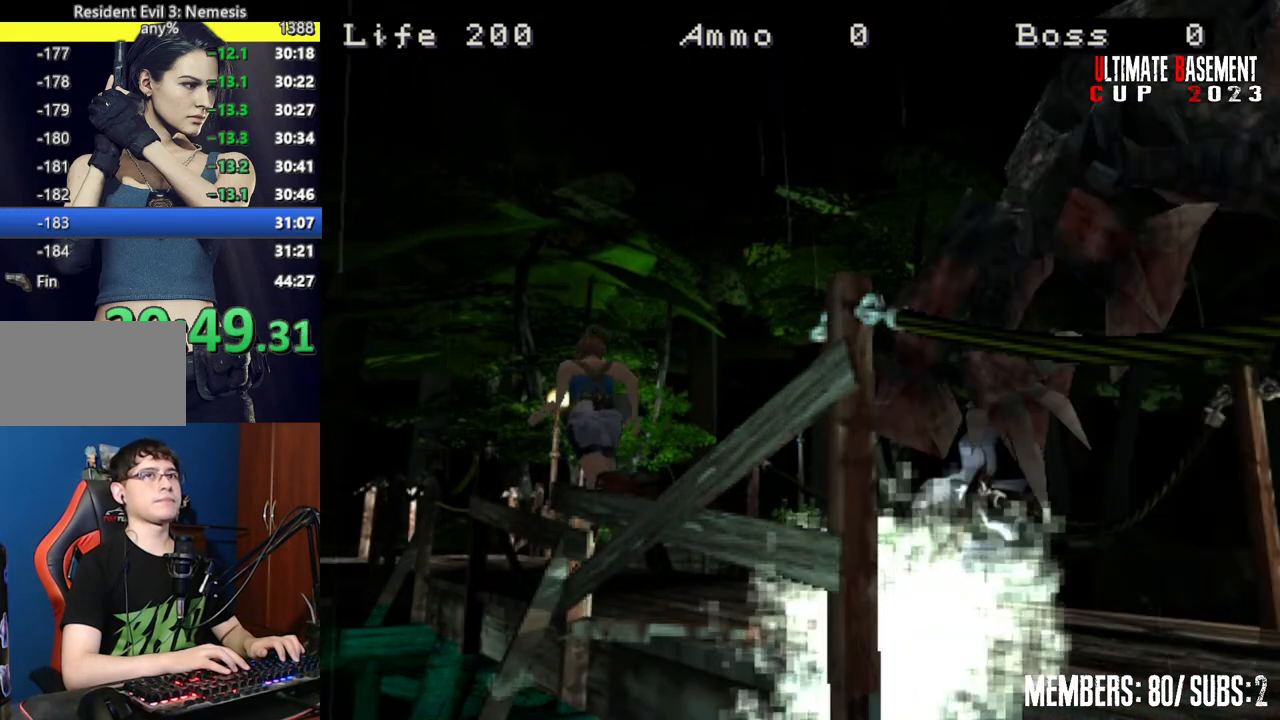
{"keys": ["shift", "w"], "events": []}
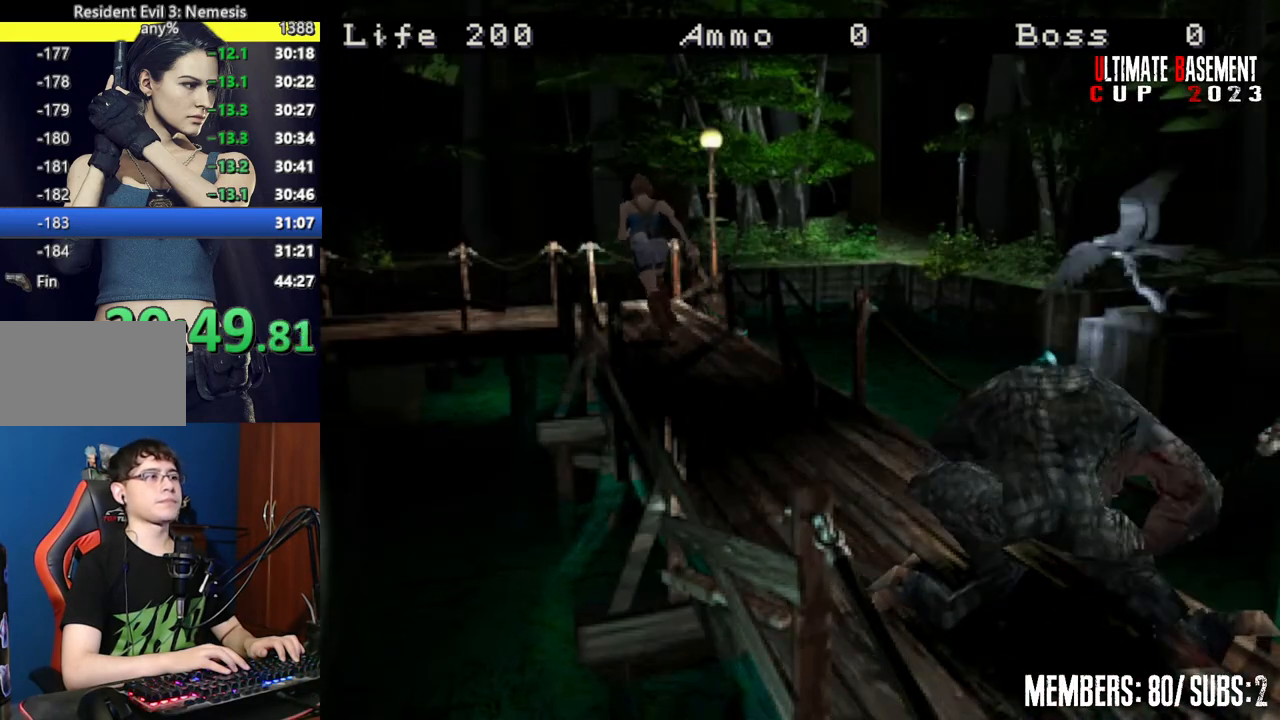
{"keys": ["a", "shift", "w"], "events": [[484, "a", "down"]]}